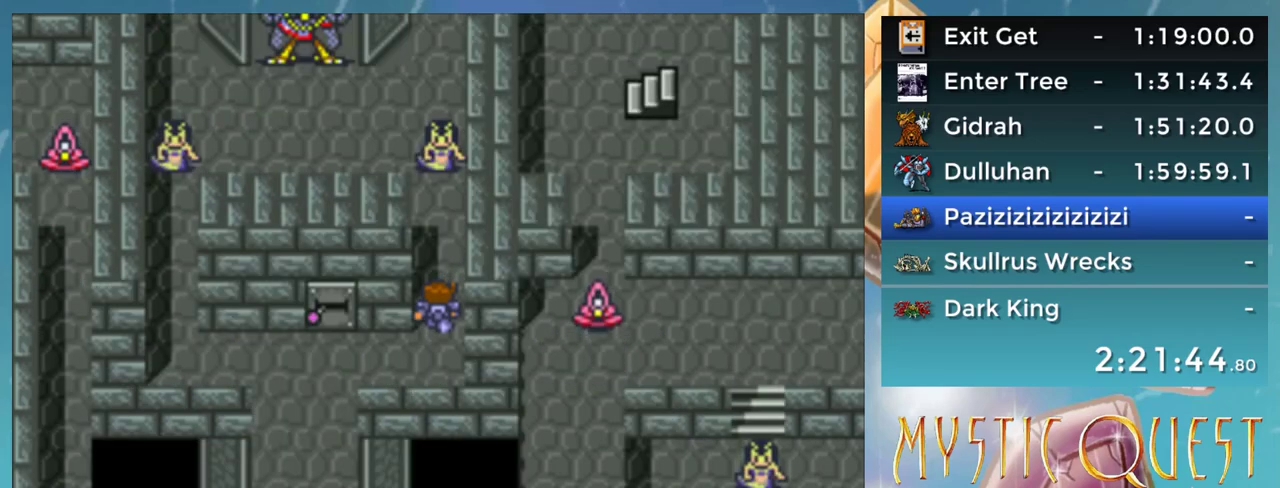
Gameplay with a controller (Nintendo layout); each line is a JSON object with the inputs held at the frame after it. "events" lists button and stick changes between this image and that frame as [ms after this image, input, new state], when the widget could be followed in between. Not read: L3 R3.
{"buttons": ["DPAD_UP"], "events": [[483, "DPAD_UP", "down"]]}
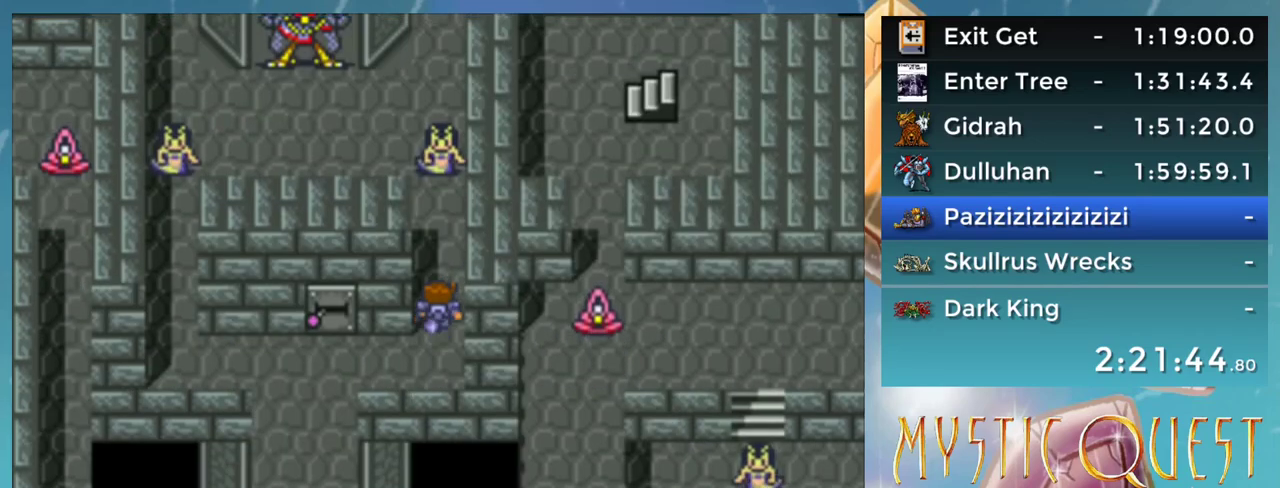
{"buttons": ["DPAD_UP"], "events": []}
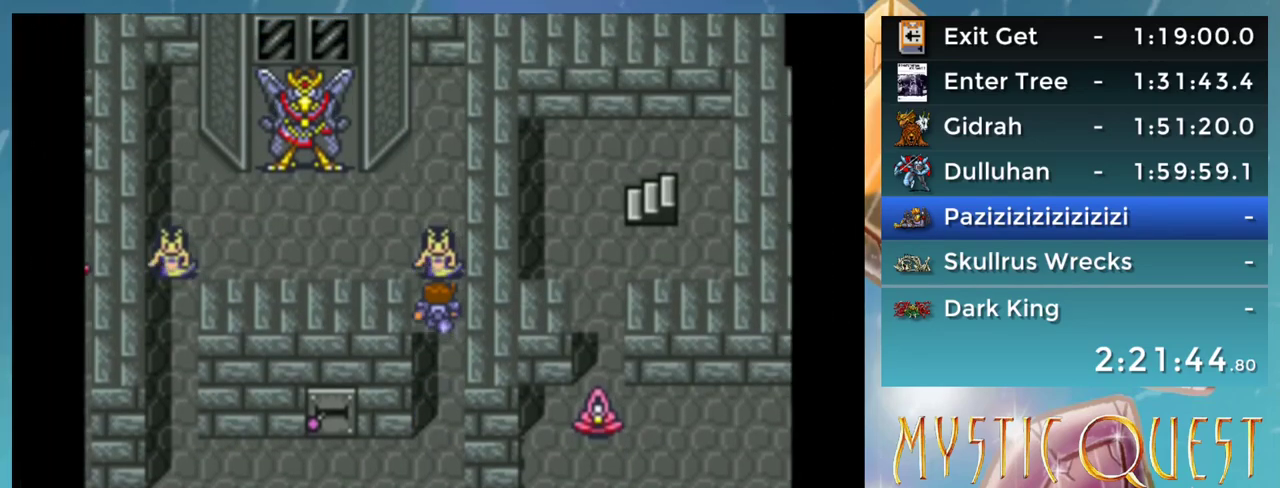
{"buttons": [], "events": [[283, "DPAD_UP", "up"]]}
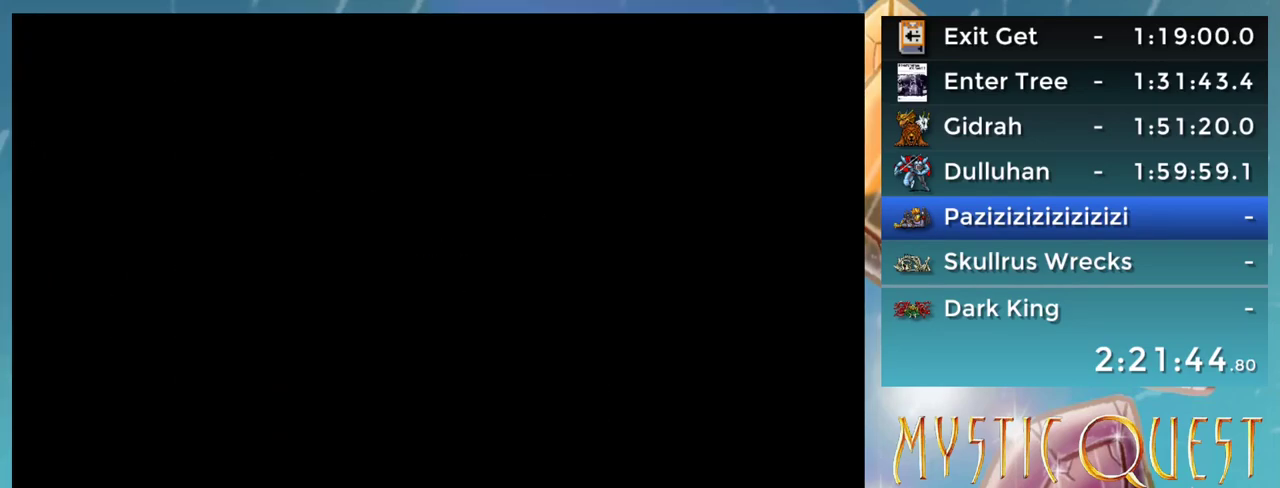
{"buttons": [], "events": []}
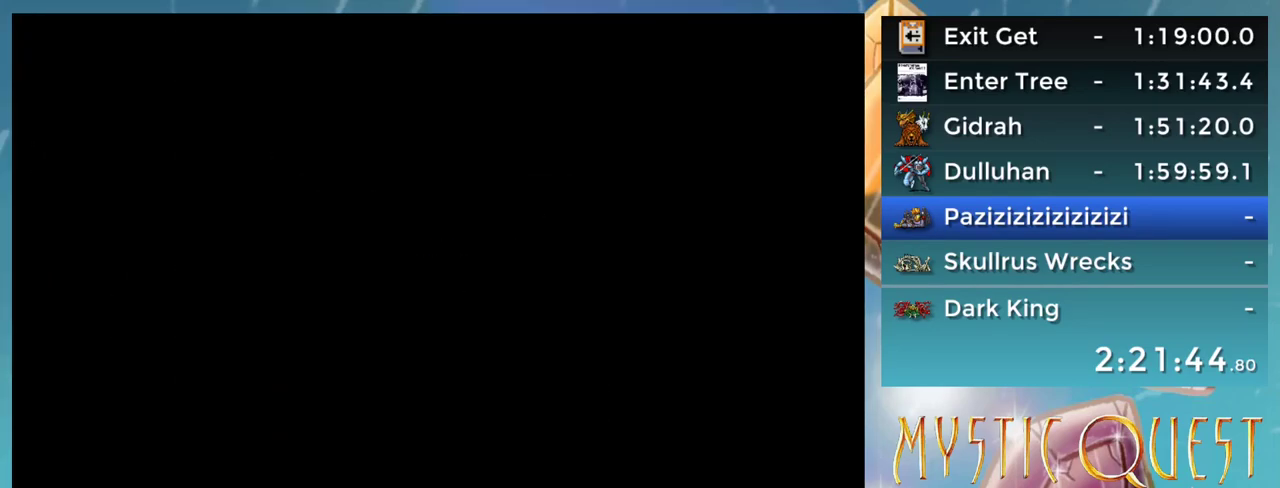
{"buttons": [], "events": []}
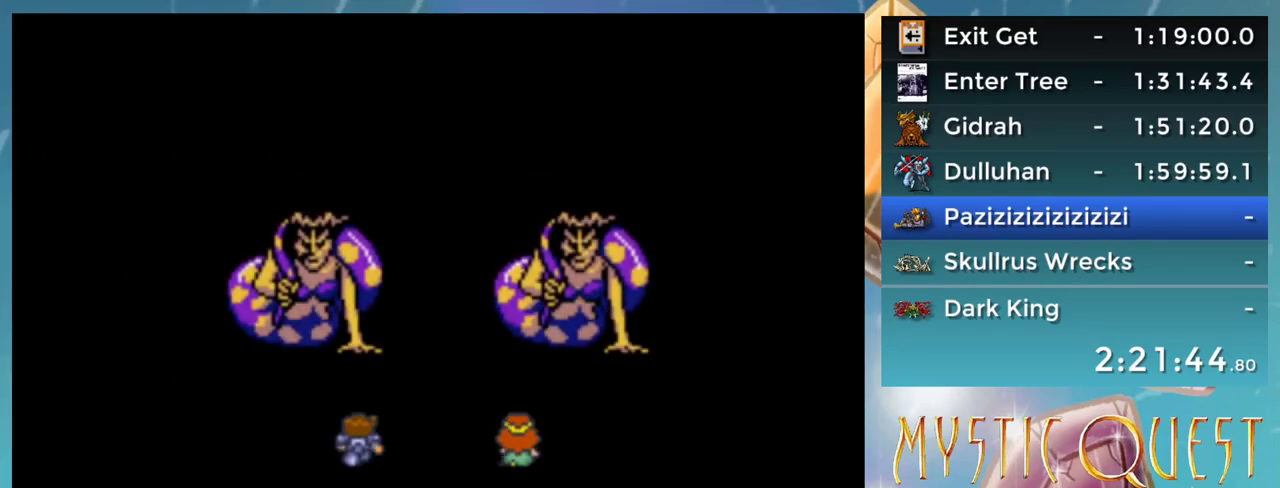
{"buttons": [], "events": []}
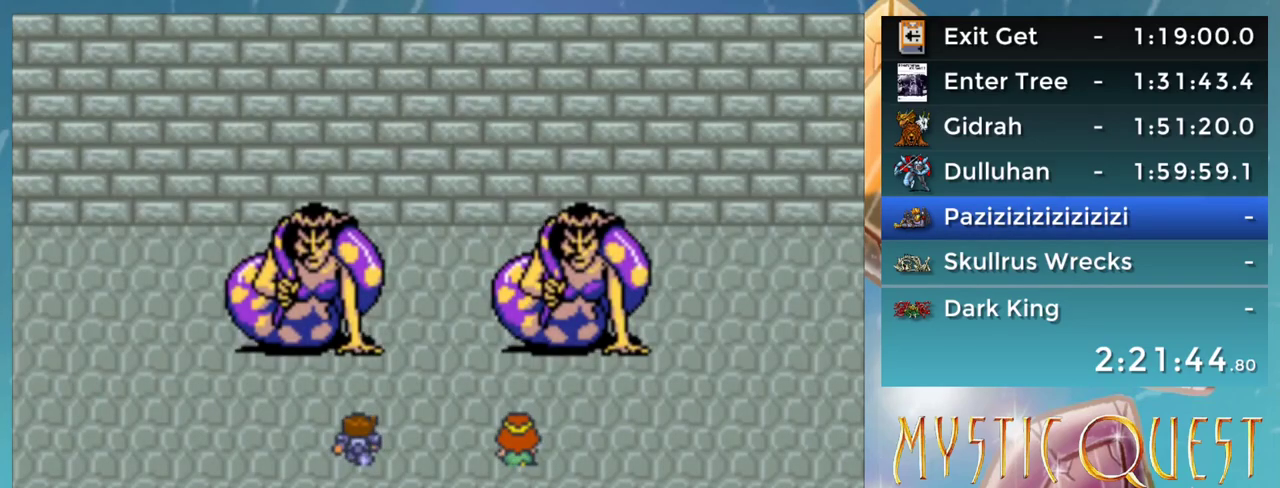
{"buttons": [], "events": []}
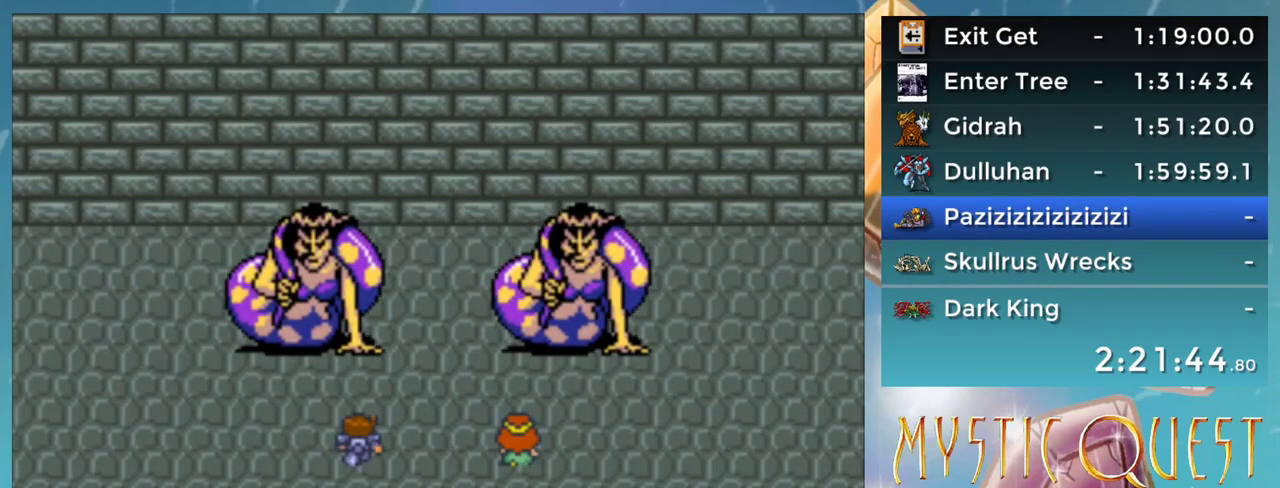
{"buttons": ["A"], "events": [[333, "A", "down"], [367, "A", "up"], [467, "A", "down"]]}
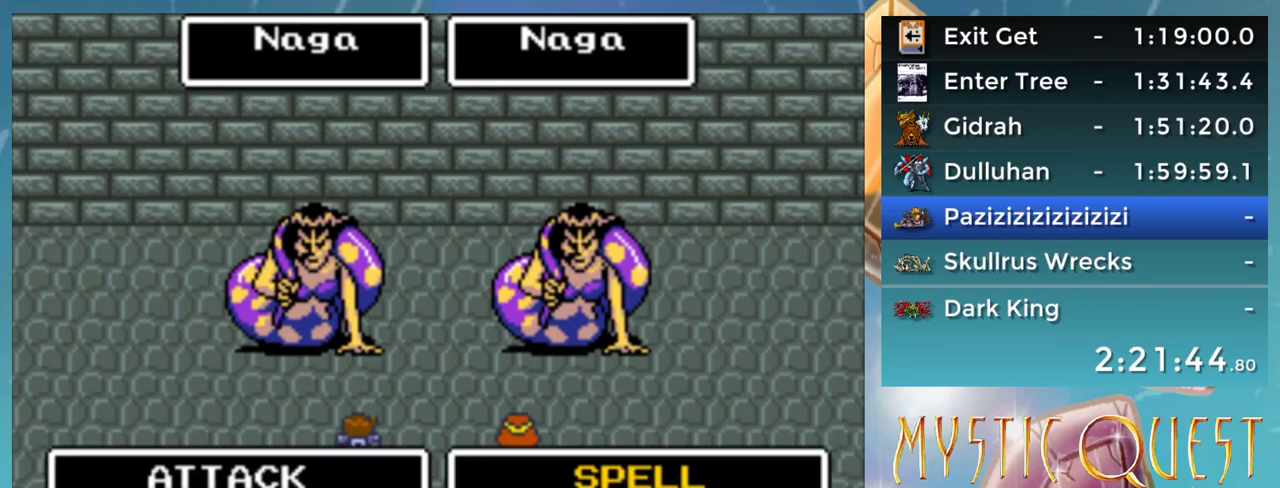
{"buttons": [], "events": [[50, "A", "up"], [383, "A", "down"], [450, "A", "up"]]}
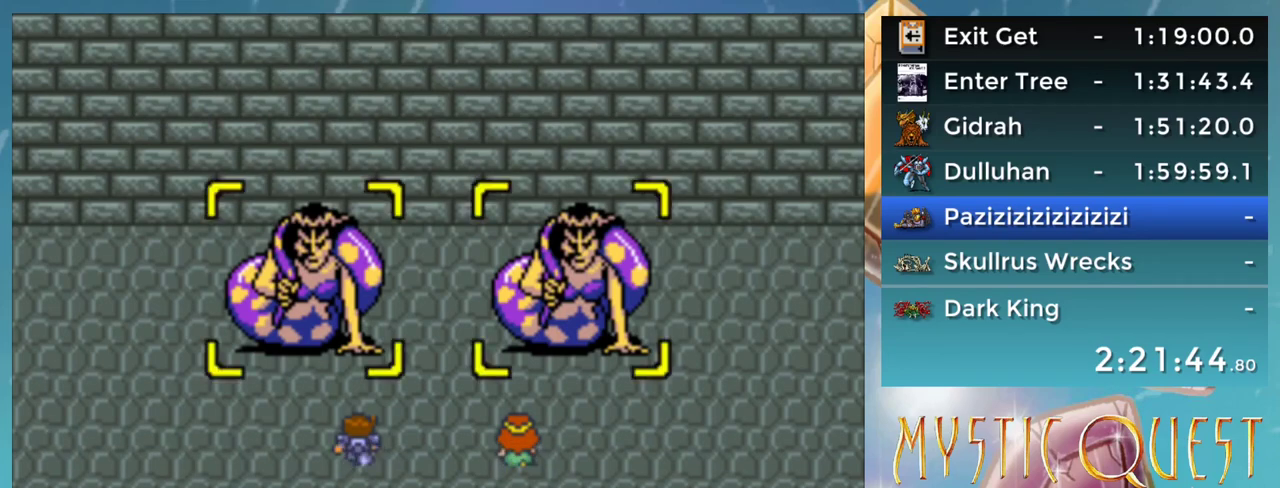
{"buttons": [], "events": [[50, "A", "down"], [100, "A", "up"], [333, "DPAD_DOWN", "down"], [400, "DPAD_DOWN", "up"], [467, "A", "down"], [500, "A", "up"]]}
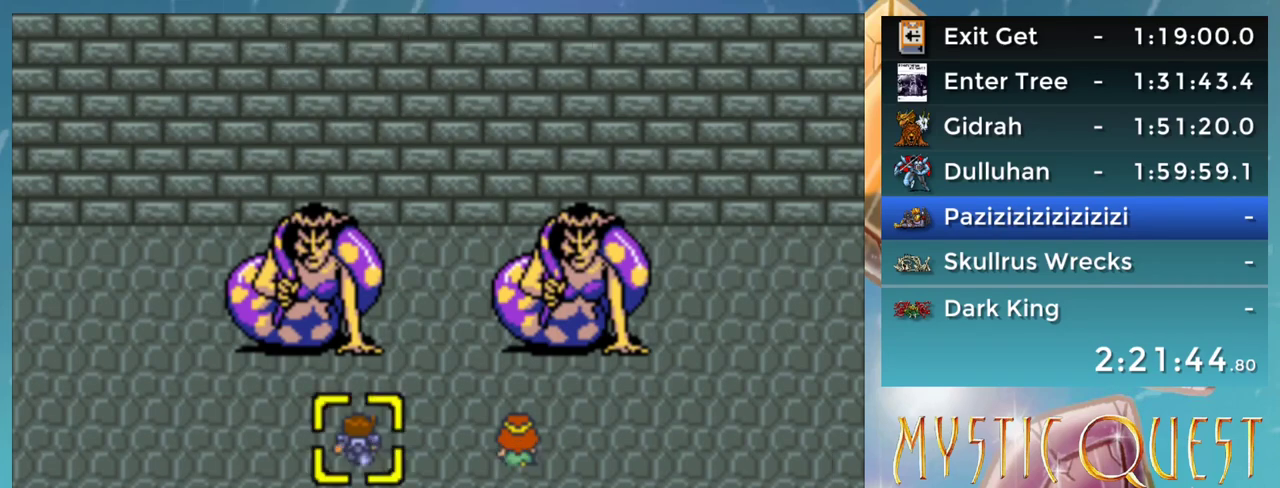
{"buttons": ["B", "DPAD_UP"], "events": [[100, "A", "down"], [150, "A", "up"], [233, "A", "down"], [233, "B", "down"], [283, "A", "up"], [283, "DPAD_DOWN", "down"], [383, "A", "down"], [383, "B", "up"], [400, "DPAD_DOWN", "up"], [400, "DPAD_LEFT", "down"], [433, "DPAD_LEFT", "up"], [450, "A", "up"], [450, "B", "down"], [483, "DPAD_UP", "down"]]}
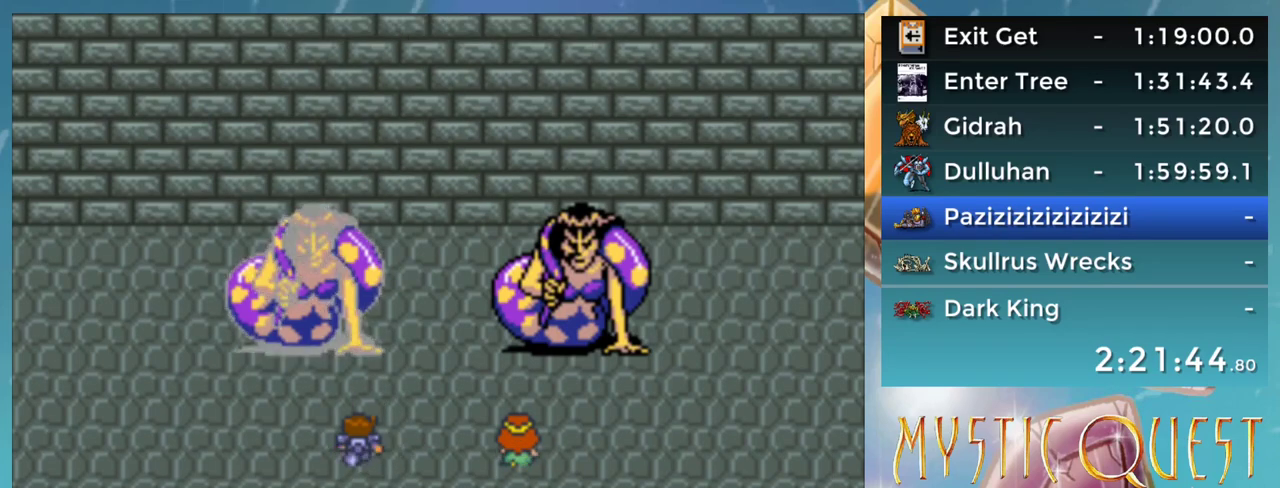
{"buttons": ["B"], "events": [[33, "A", "down"], [67, "B", "up"], [67, "DPAD_UP", "up"], [83, "DPAD_DOWN", "down"], [100, "A", "up"], [133, "B", "down"], [200, "A", "down"], [217, "DPAD_DOWN", "up"], [217, "DPAD_LEFT", "down"], [233, "B", "up"], [250, "A", "up"], [250, "DPAD_DOWN", "down"], [250, "DPAD_LEFT", "up"], [317, "B", "down"], [333, "DPAD_DOWN", "up"], [367, "A", "down"], [400, "B", "up"], [417, "A", "up"], [467, "B", "down"]]}
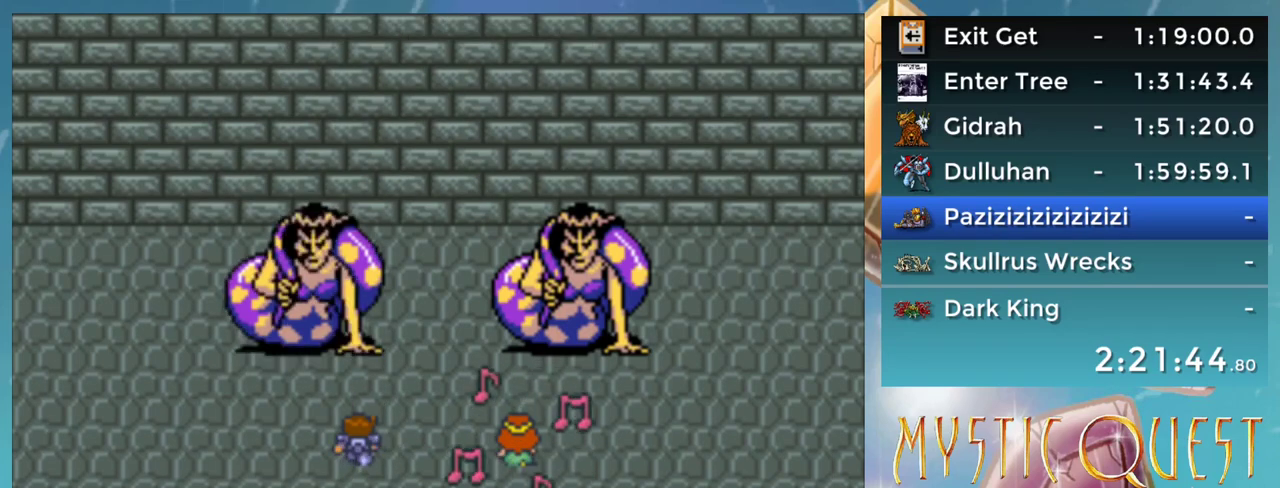
{"buttons": ["A", "B"], "events": [[33, "A", "down"], [33, "DPAD_DOWN", "down"], [50, "B", "up"], [50, "DPAD_RIGHT", "down"], [83, "A", "up"], [133, "B", "down"], [133, "DPAD_RIGHT", "up"], [200, "A", "down"], [200, "B", "up"], [233, "A", "up"], [283, "B", "down"], [283, "DPAD_DOWN", "up"], [300, "DPAD_LEFT", "down"], [333, "A", "down"], [333, "DPAD_DOWN", "down"], [333, "DPAD_LEFT", "up"], [350, "B", "up"], [383, "A", "up"], [400, "DPAD_RIGHT", "down"], [433, "B", "down"], [433, "DPAD_RIGHT", "up"], [467, "DPAD_DOWN", "up"], [500, "A", "down"]]}
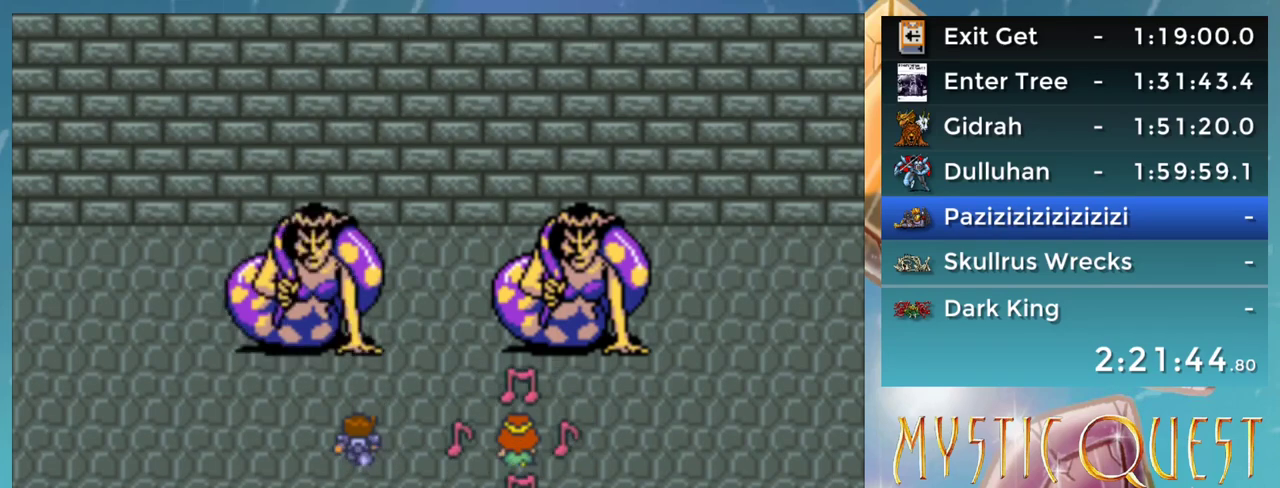
{"buttons": ["A"]}
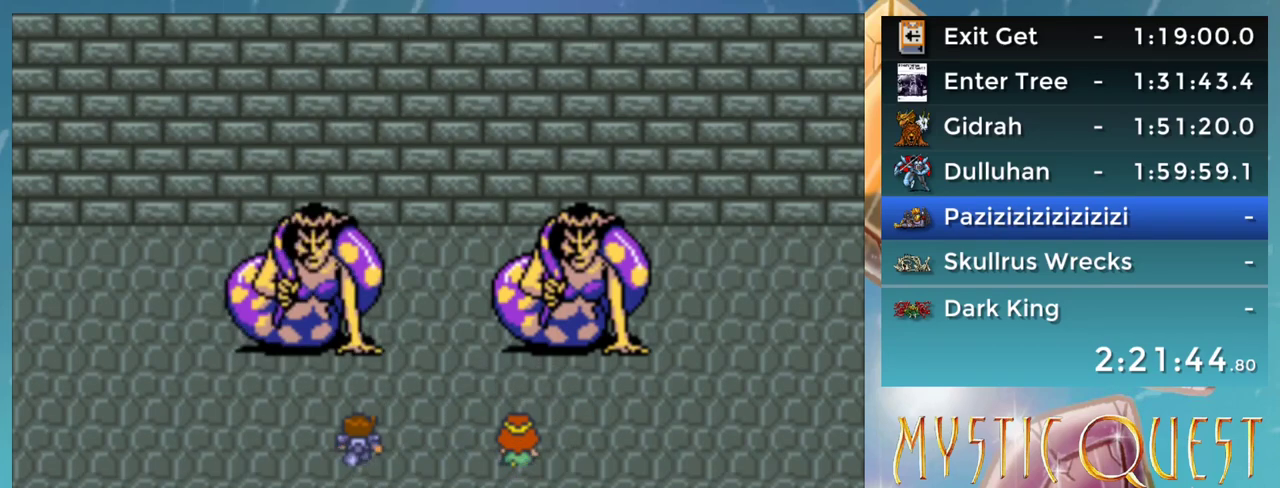
{"buttons": ["B", "DPAD_DOWN"], "events": [[33, "A", "up"], [33, "DPAD_DOWN", "down"], [83, "B", "down"], [83, "DPAD_DOWN", "up"], [100, "A", "down"], [117, "DPAD_UP", "down"], [133, "A", "up"], [150, "DPAD_UP", "up"], [183, "DPAD_DOWN", "down"], [217, "DPAD_DOWN", "up"], [250, "DPAD_UP", "down"], [283, "A", "down"], [283, "DPAD_LEFT", "down"], [300, "A", "up"], [300, "B", "up"], [300, "DPAD_LEFT", "up"], [333, "DPAD_UP", "up"], [350, "DPAD_DOWN", "down"], [400, "B", "down"], [400, "DPAD_DOWN", "up"], [417, "A", "down"], [417, "DPAD_UP", "down"], [433, "B", "up"], [483, "A", "up"], [483, "DPAD_UP", "up"], [500, "B", "down"], [500, "DPAD_DOWN", "down"]]}
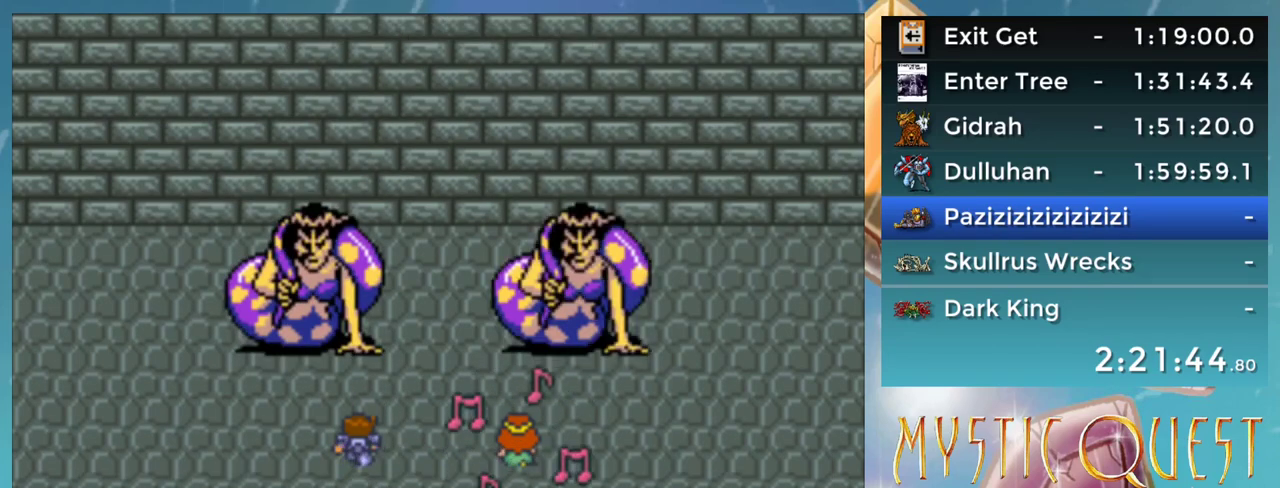
{"buttons": ["B", "DPAD_DOWN"], "events": [[33, "DPAD_RIGHT", "down"], [50, "DPAD_DOWN", "up"], [50, "DPAD_RIGHT", "up"], [83, "A", "down"], [100, "B", "up"], [100, "DPAD_UP", "down"], [133, "A", "up"], [150, "DPAD_UP", "up"], [167, "DPAD_DOWN", "down"], [200, "B", "down"], [217, "DPAD_DOWN", "up"], [233, "A", "down"], [250, "DPAD_UP", "down"], [267, "B", "up"], [300, "A", "up"], [300, "DPAD_UP", "up"], [333, "DPAD_DOWN", "down"], [350, "B", "down"], [383, "DPAD_DOWN", "up"], [400, "A", "down"], [433, "B", "up"], [433, "DPAD_UP", "down"], [450, "DPAD_UP", "up"], [467, "A", "up"], [483, "B", "down"], [483, "DPAD_DOWN", "down"]]}
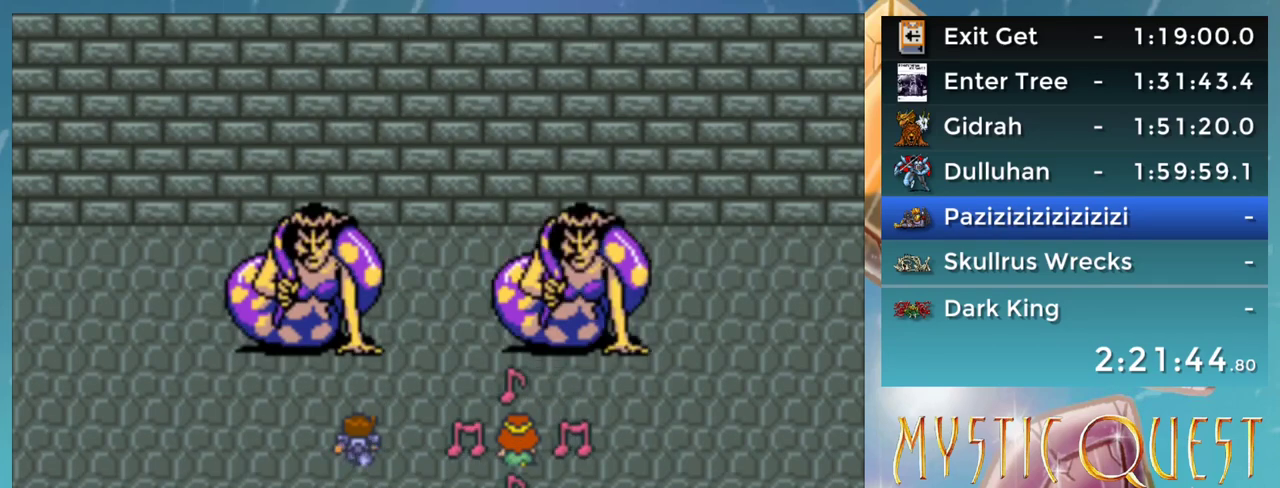
{"buttons": ["B"], "events": [[17, "DPAD_DOWN", "up"], [67, "A", "down"], [67, "DPAD_UP", "down"], [83, "B", "up"], [117, "A", "up"], [150, "B", "down"], [150, "DPAD_UP", "up"], [167, "DPAD_DOWN", "down"], [200, "DPAD_DOWN", "up"], [233, "A", "down"], [233, "DPAD_UP", "down"], [283, "A", "up"], [283, "B", "up"], [283, "DPAD_UP", "up"], [333, "B", "down"], [333, "DPAD_DOWN", "down"], [350, "DPAD_DOWN", "up"], [383, "A", "down"], [383, "DPAD_UP", "down"], [400, "A", "up"], [400, "B", "up"], [433, "B", "down"], [483, "DPAD_UP", "up"]]}
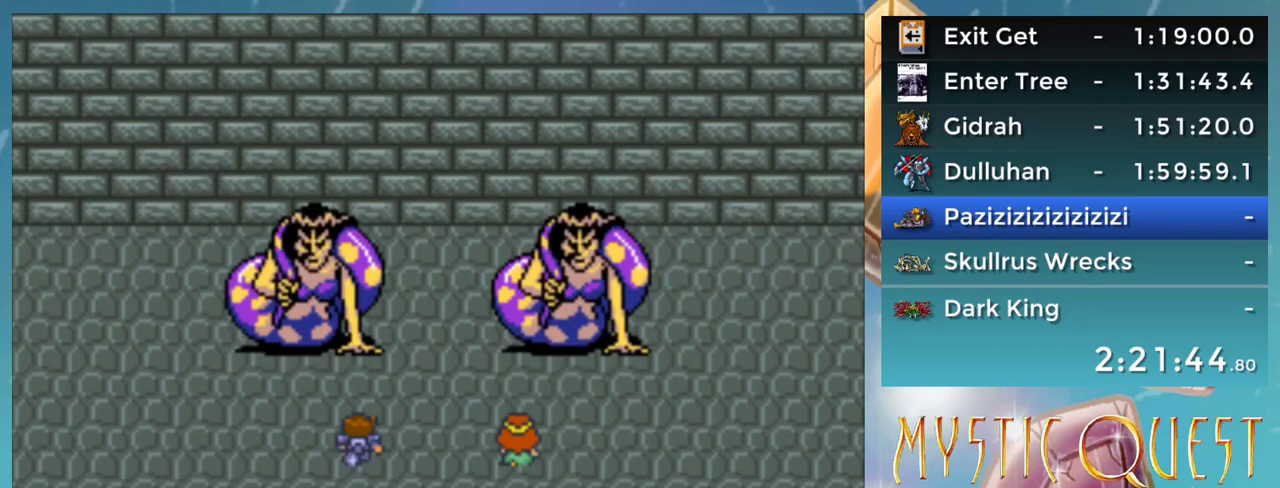
{"buttons": ["A", "DPAD_RIGHT"], "events": [[17, "A", "down"], [17, "B", "up"], [50, "A", "up"], [50, "DPAD_UP", "down"], [100, "DPAD_UP", "up"], [133, "DPAD_DOWN", "down"], [150, "B", "down"], [150, "DPAD_DOWN", "up"], [183, "A", "down"], [200, "B", "up"], [233, "DPAD_UP", "down"], [250, "A", "up"], [250, "DPAD_UP", "up"], [283, "B", "down"], [300, "DPAD_DOWN", "down"], [333, "A", "down"], [333, "DPAD_DOWN", "up"], [350, "B", "up"], [383, "A", "up"], [383, "DPAD_UP", "down"], [417, "DPAD_UP", "up"], [467, "B", "down"], [467, "DPAD_RIGHT", "down"], [500, "A", "down"], [500, "B", "up"]]}
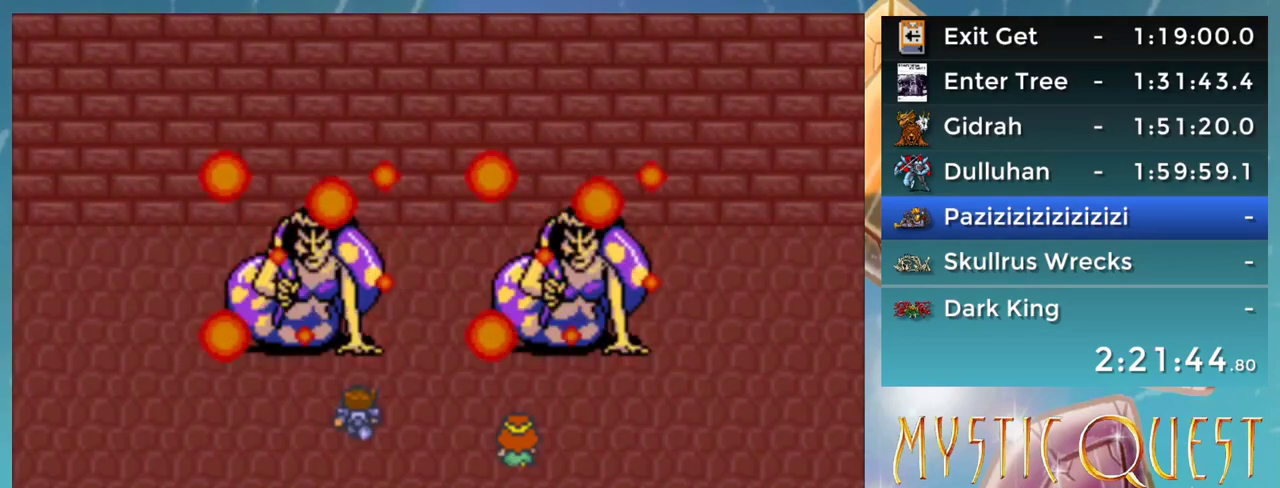
{"buttons": ["DPAD_UP"], "events": [[17, "DPAD_RIGHT", "up"], [33, "A", "up"], [33, "DPAD_UP", "down"], [83, "DPAD_UP", "up"], [100, "B", "down"], [133, "A", "down"], [150, "B", "up"], [183, "A", "up"], [183, "DPAD_UP", "down"], [233, "B", "down"], [233, "DPAD_UP", "up"], [267, "DPAD_RIGHT", "down"], [300, "A", "down"], [300, "B", "up"], [333, "DPAD_RIGHT", "up"], [350, "A", "up"], [350, "DPAD_UP", "down"], [367, "DPAD_UP", "up"], [400, "B", "down"], [400, "DPAD_DOWN", "down"], [433, "A", "down"], [433, "DPAD_DOWN", "up"], [433, "DPAD_RIGHT", "down"], [450, "DPAD_DOWN", "down"], [450, "DPAD_RIGHT", "up"], [483, "B", "up"], [483, "DPAD_DOWN", "up"], [500, "A", "up"], [500, "DPAD_UP", "down"]]}
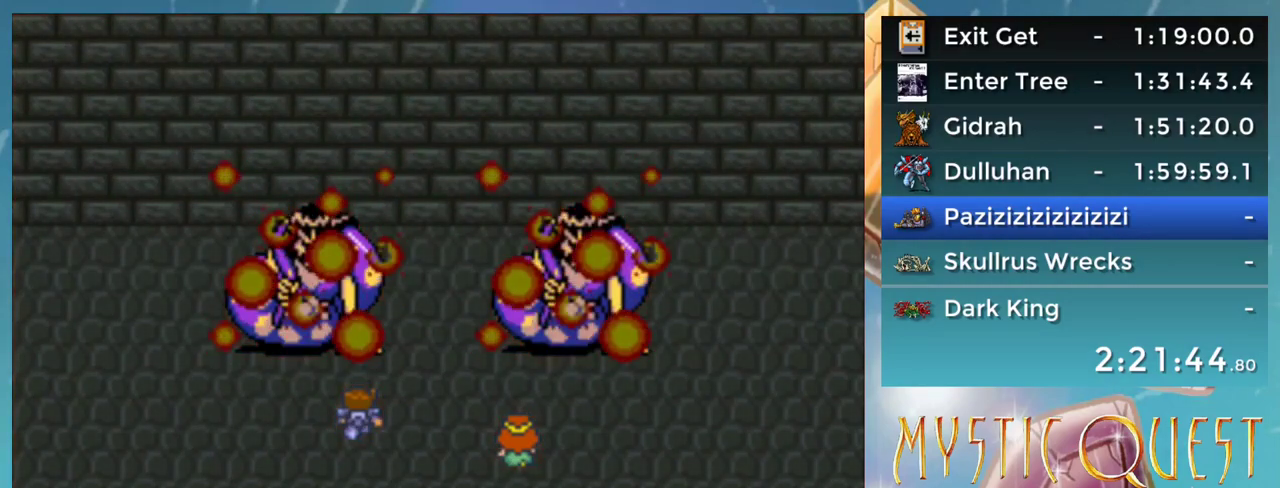
{"buttons": ["DPAD_RIGHT"], "events": [[33, "B", "down"], [50, "DPAD_UP", "up"], [83, "DPAD_DOWN", "down"], [100, "A", "down"], [100, "DPAD_RIGHT", "down"], [133, "B", "up"], [150, "DPAD_DOWN", "up"], [167, "A", "up"], [167, "DPAD_RIGHT", "up"], [200, "DPAD_UP", "down"], [217, "B", "down"], [233, "DPAD_UP", "up"], [250, "DPAD_DOWN", "down"], [283, "A", "down"], [283, "DPAD_RIGHT", "down"], [300, "B", "up"], [300, "DPAD_DOWN", "up"], [333, "A", "up"], [333, "DPAD_RIGHT", "up"], [350, "DPAD_UP", "down"], [383, "B", "down"], [433, "A", "down"], [433, "DPAD_DOWN", "down"], [433, "DPAD_UP", "up"], [450, "DPAD_RIGHT", "down"], [467, "B", "up"], [483, "A", "up"], [483, "DPAD_DOWN", "up"]]}
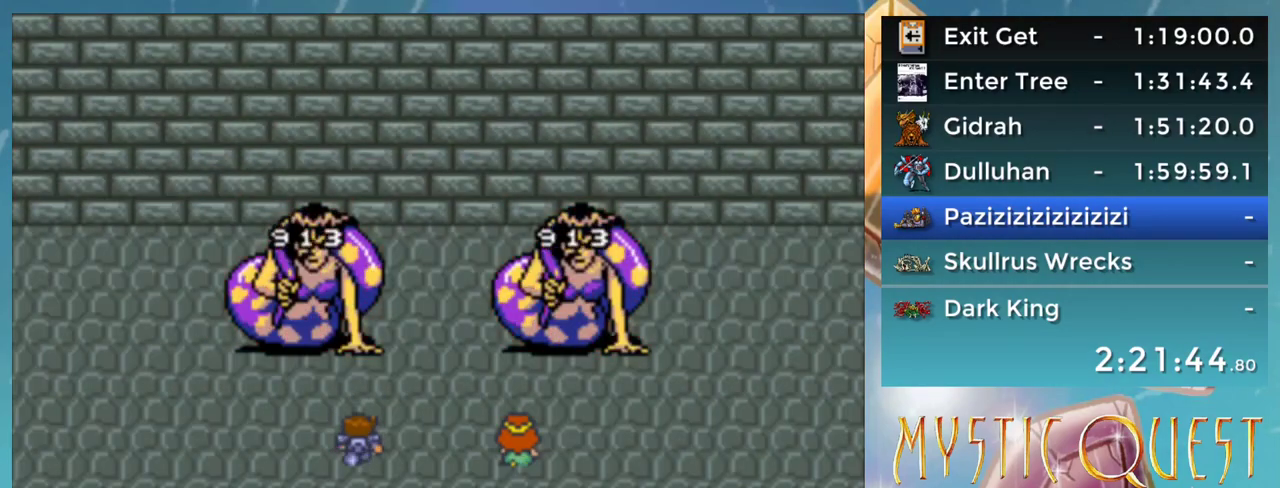
{"buttons": ["DPAD_UP"], "events": [[33, "DPAD_RIGHT", "up"], [50, "B", "down"], [67, "A", "down"], [100, "B", "up"], [100, "DPAD_DOWN", "down"], [100, "DPAD_RIGHT", "down"], [150, "A", "up"], [150, "DPAD_DOWN", "up"], [150, "DPAD_RIGHT", "up"], [167, "B", "down"], [250, "A", "down"], [283, "B", "up"], [333, "A", "up"], [333, "DPAD_UP", "down"], [383, "B", "down"], [383, "DPAD_UP", "up"], [400, "A", "down"], [400, "DPAD_DOWN", "down"], [417, "B", "up"], [450, "DPAD_DOWN", "up"], [483, "A", "up"], [500, "DPAD_UP", "down"]]}
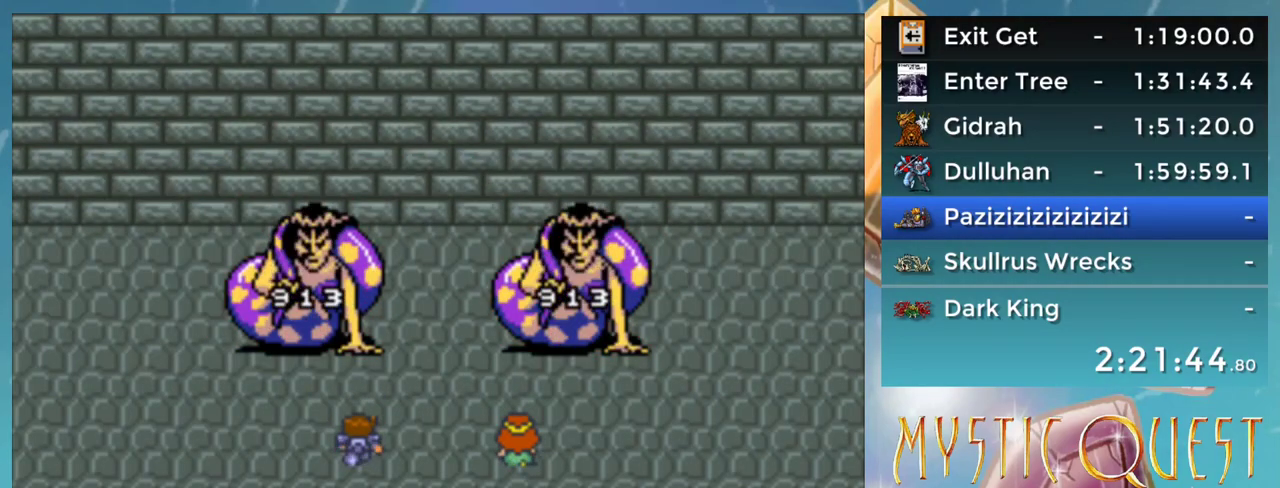
{"buttons": ["B"], "events": [[33, "B", "down"], [50, "DPAD_UP", "up"], [83, "A", "down"], [100, "B", "up"], [100, "DPAD_DOWN", "down"], [100, "DPAD_RIGHT", "down"], [133, "A", "up"], [133, "DPAD_DOWN", "up"], [133, "DPAD_RIGHT", "up"], [183, "B", "down"], [183, "DPAD_UP", "down"], [217, "DPAD_UP", "up"], [233, "A", "down"], [250, "B", "up"], [250, "DPAD_DOWN", "down"], [267, "A", "up"], [267, "DPAD_RIGHT", "down"], [300, "DPAD_RIGHT", "up"], [333, "B", "down"], [333, "DPAD_DOWN", "up"], [350, "DPAD_UP", "down"], [383, "A", "down"], [383, "DPAD_UP", "up"], [400, "B", "up"], [400, "DPAD_DOWN", "down"], [433, "A", "up"], [450, "B", "down"], [450, "DPAD_RIGHT", "down"], [467, "DPAD_RIGHT", "up"], [500, "DPAD_DOWN", "up"]]}
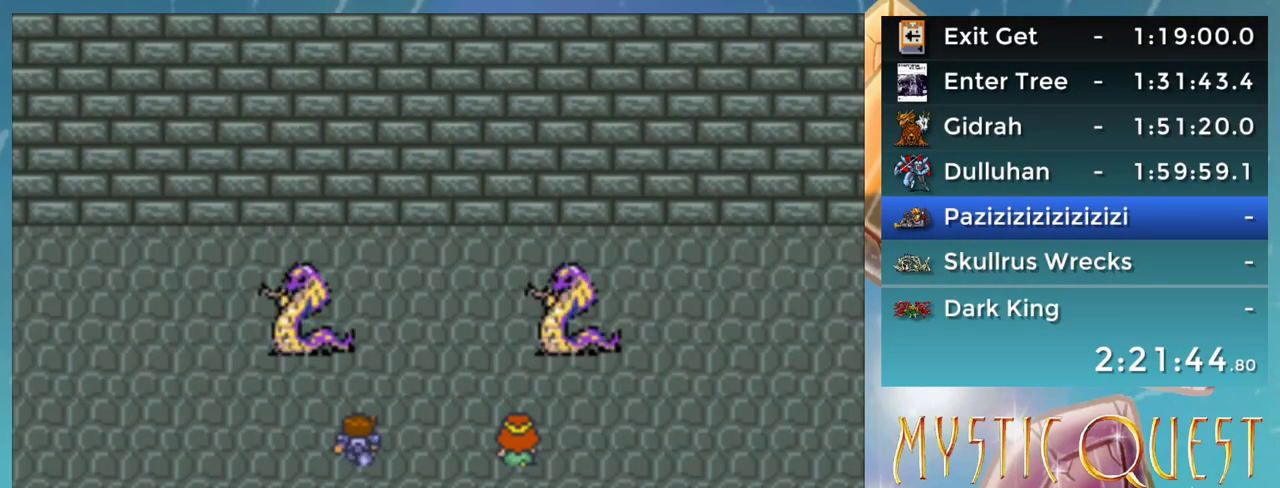
{"buttons": ["A", "DPAD_RIGHT"], "events": [[33, "A", "down"], [83, "A", "up"], [83, "B", "up"], [83, "DPAD_DOWN", "down"], [133, "B", "down"], [133, "DPAD_DOWN", "up"], [183, "A", "down"], [183, "DPAD_UP", "down"], [200, "B", "up"], [233, "A", "up"], [233, "DPAD_UP", "up"], [250, "DPAD_DOWN", "down"], [283, "B", "down"], [283, "DPAD_RIGHT", "down"], [333, "A", "down"], [350, "DPAD_DOWN", "up"], [350, "DPAD_RIGHT", "up"], [383, "B", "up"], [383, "DPAD_UP", "down"], [400, "A", "up"], [433, "B", "down"], [433, "DPAD_UP", "up"], [450, "DPAD_DOWN", "down"], [483, "A", "down"], [483, "DPAD_RIGHT", "down"], [500, "B", "up"], [500, "DPAD_DOWN", "up"]]}